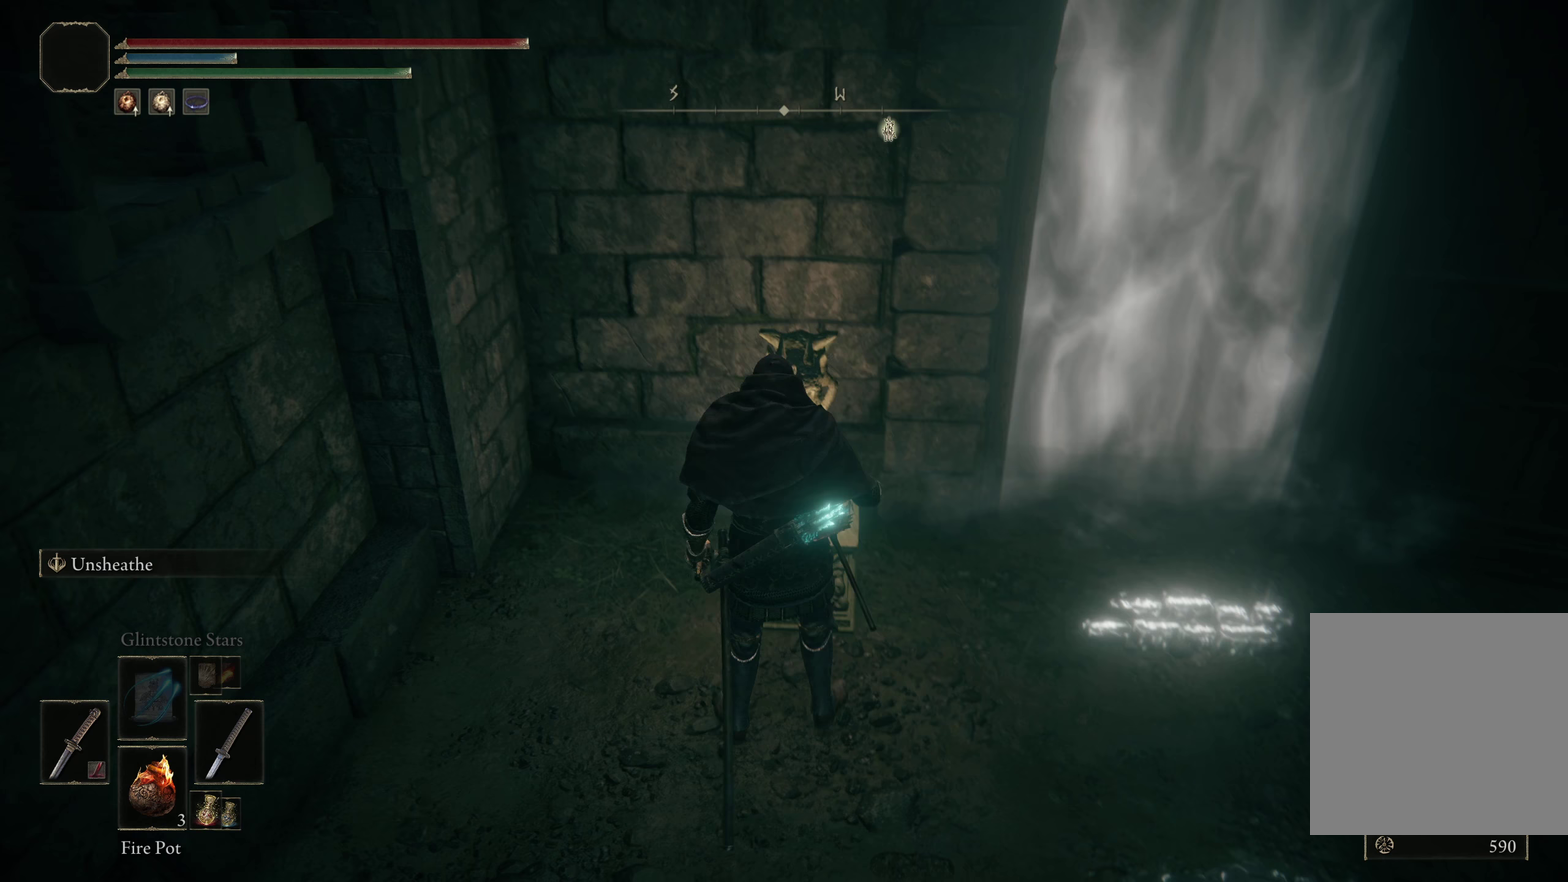
Gameplay with a controller (Xbox layout); each line is a JSON object with the inputs held at the frame after it (dt_ms = milliseconds from this image to that frame). "events" lists button and stick changes between this image and that frame as [ms after this image, input, new state], when the widget could be followed in between. Not read: R2.
{"dt_ms": 50, "buttons": [], "left_stick": "center", "right_stick": "right", "events": [[50, "right_stick", "right"]]}
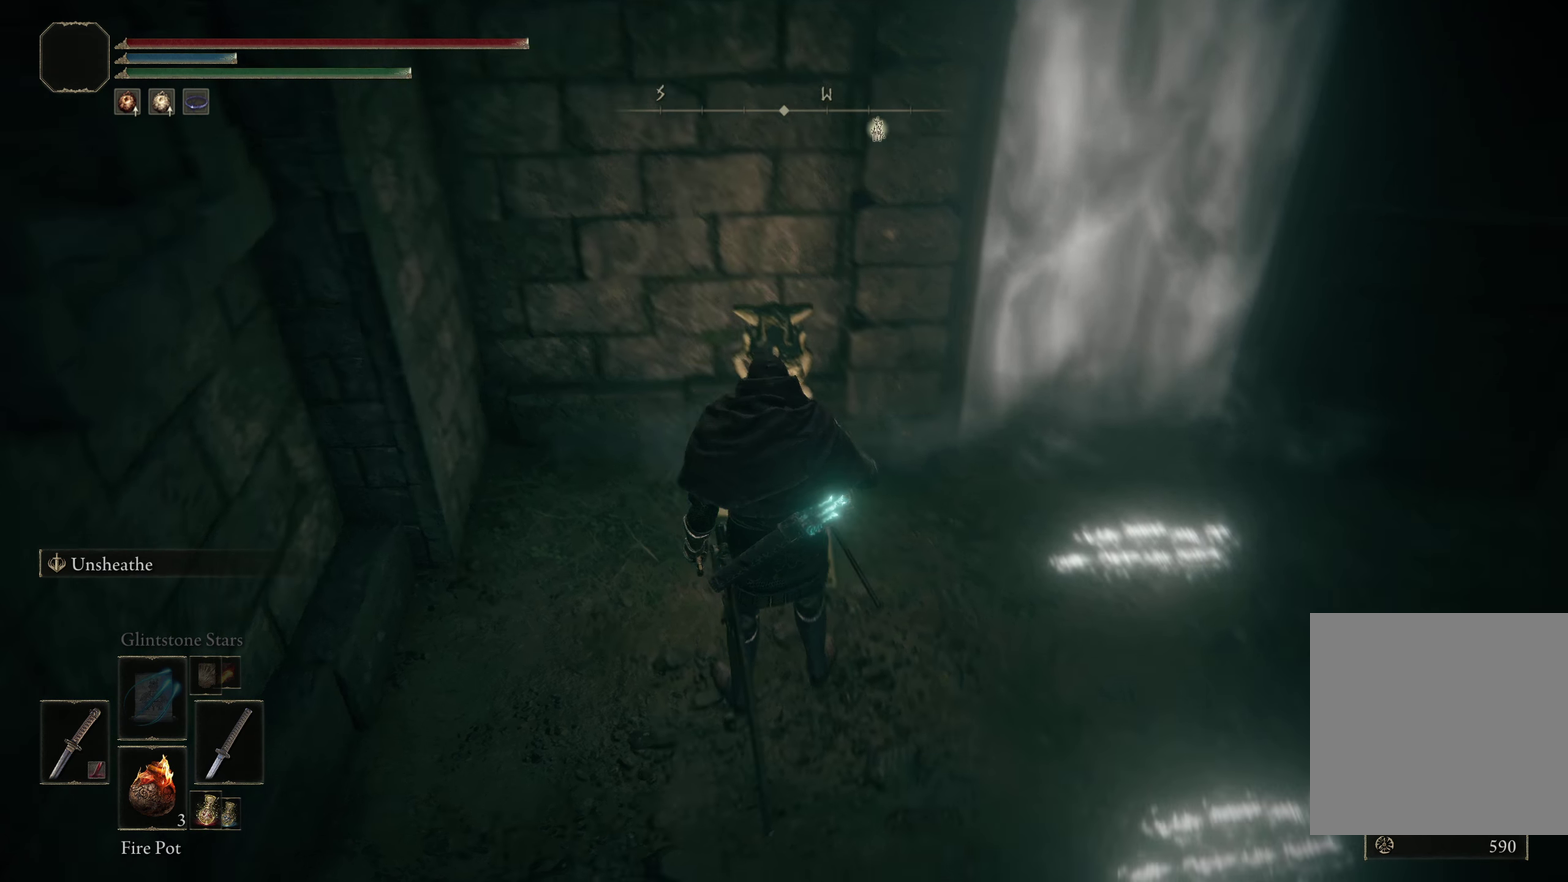
{"dt_ms": 500, "buttons": [], "left_stick": "center", "right_stick": "up", "events": [[258, "right_stick", "center"], [458, "right_stick", "up"]]}
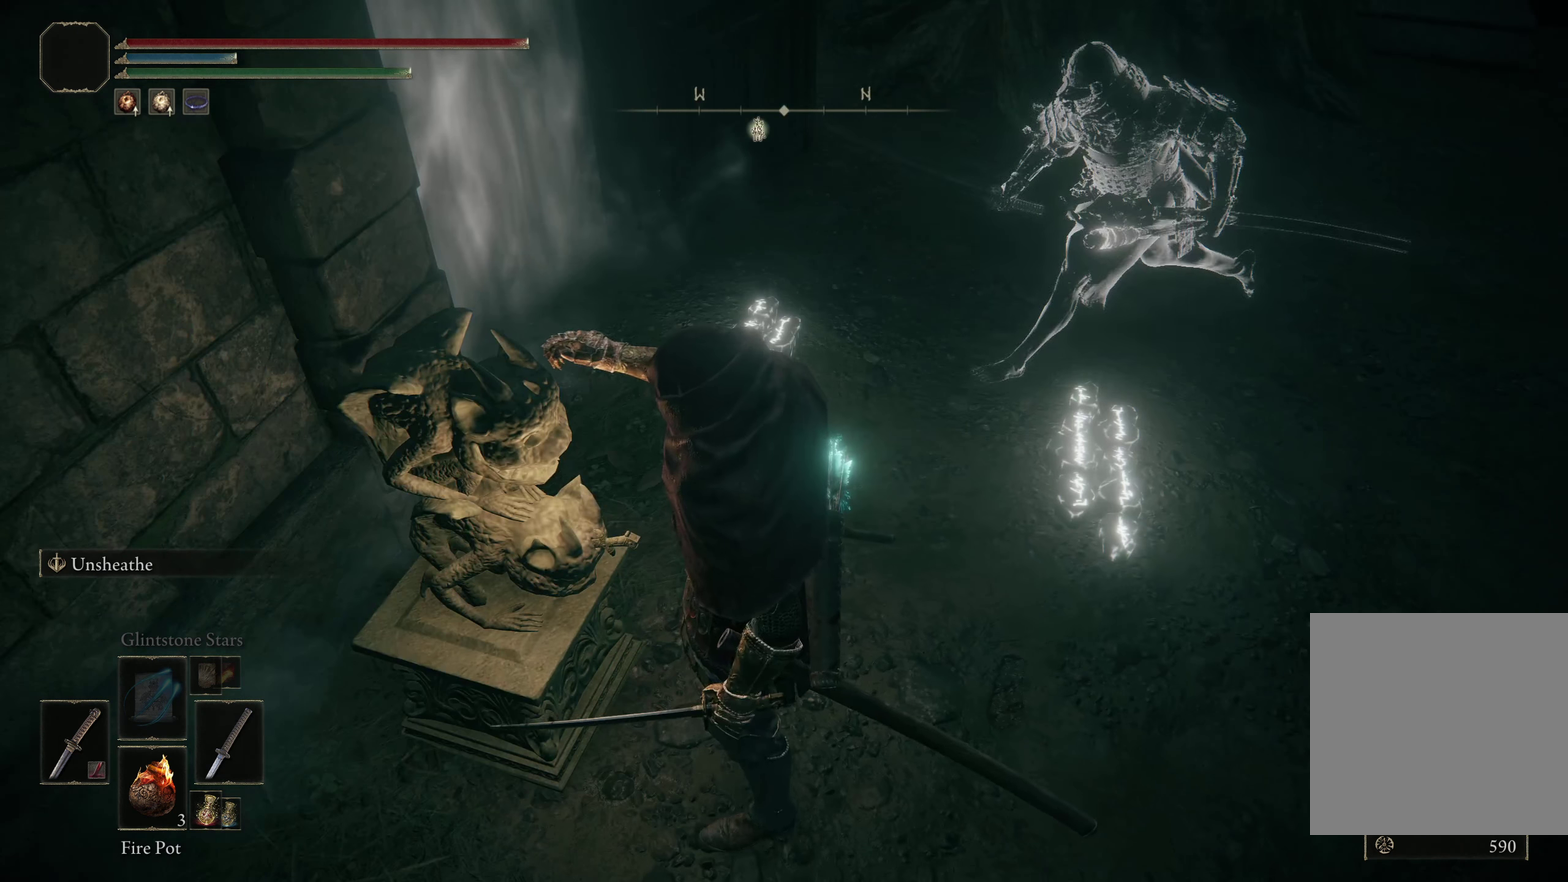
{"dt_ms": 300, "buttons": [], "left_stick": "center", "right_stick": "center", "events": [[100, "right_stick", "center"]]}
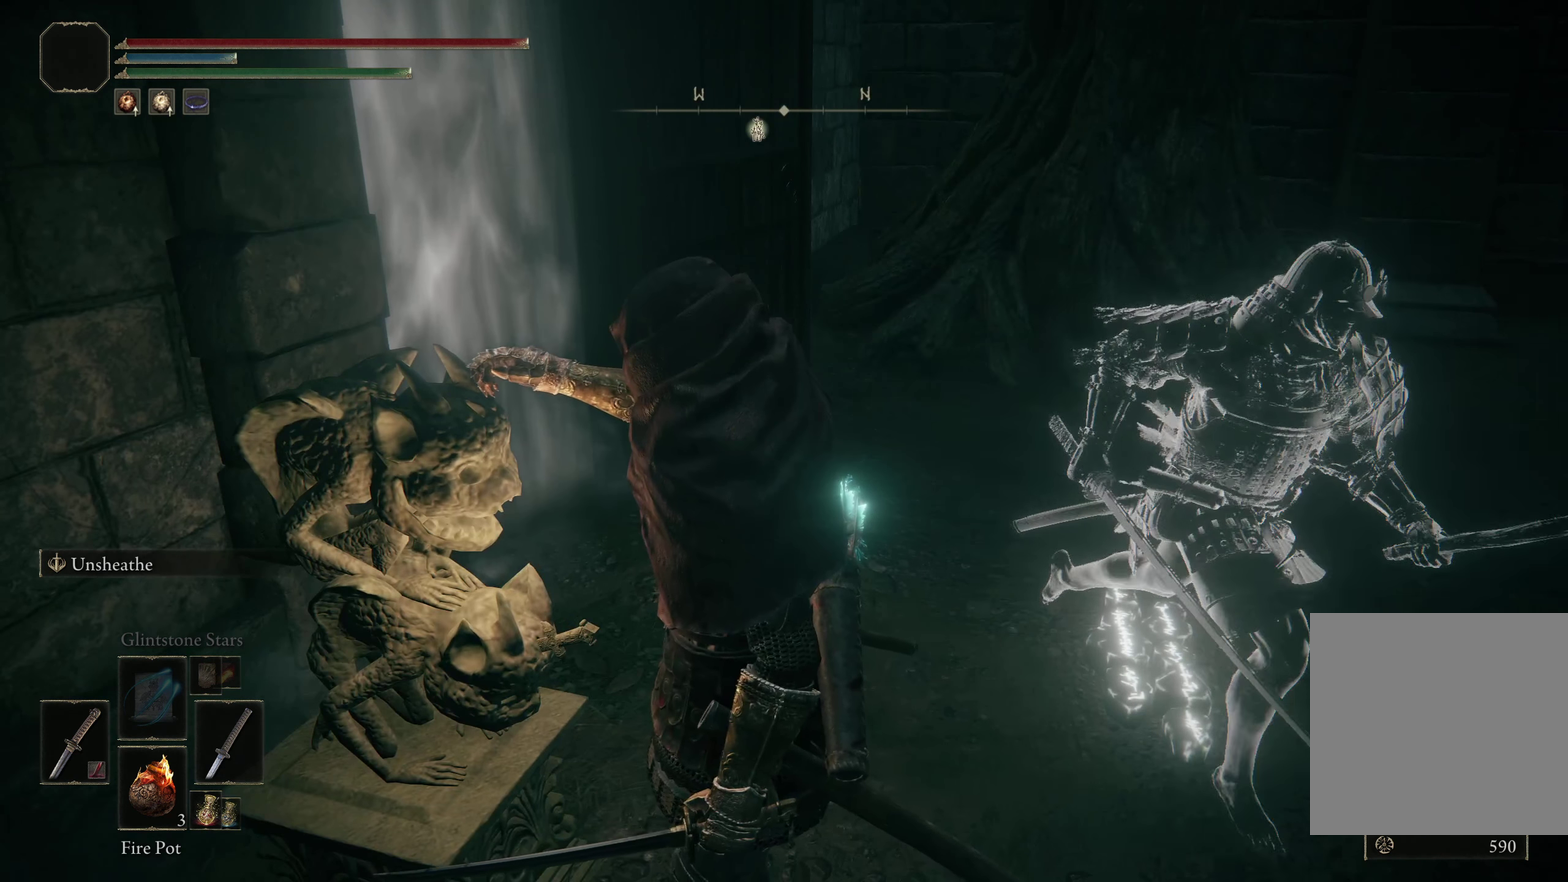
{"dt_ms": 300, "buttons": [], "left_stick": "center", "right_stick": "center", "events": []}
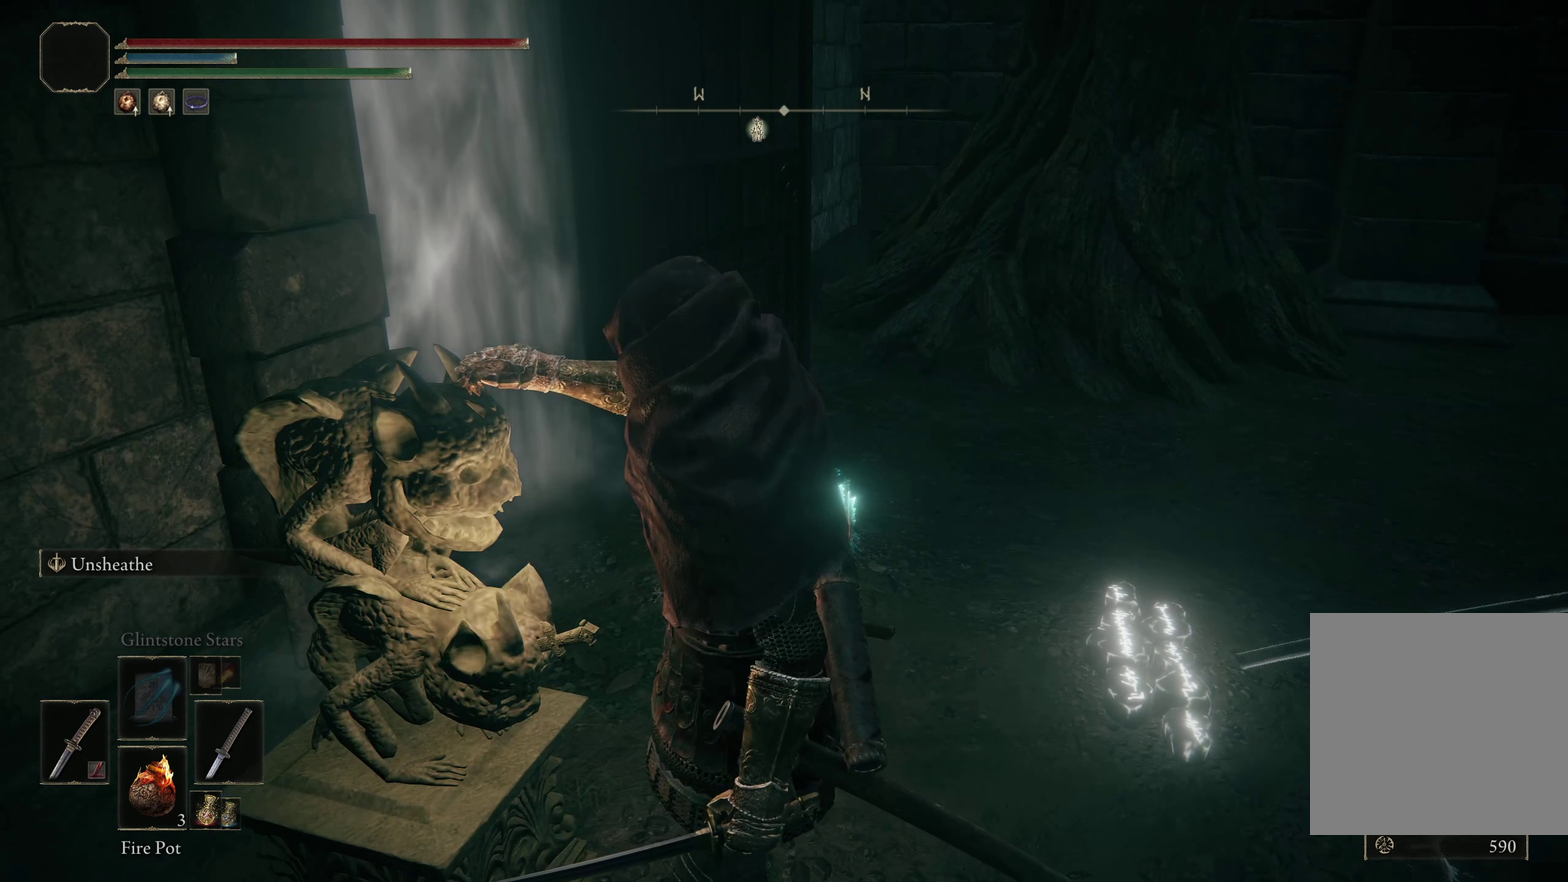
{"dt_ms": 200, "buttons": [], "left_stick": "center", "right_stick": "center", "events": []}
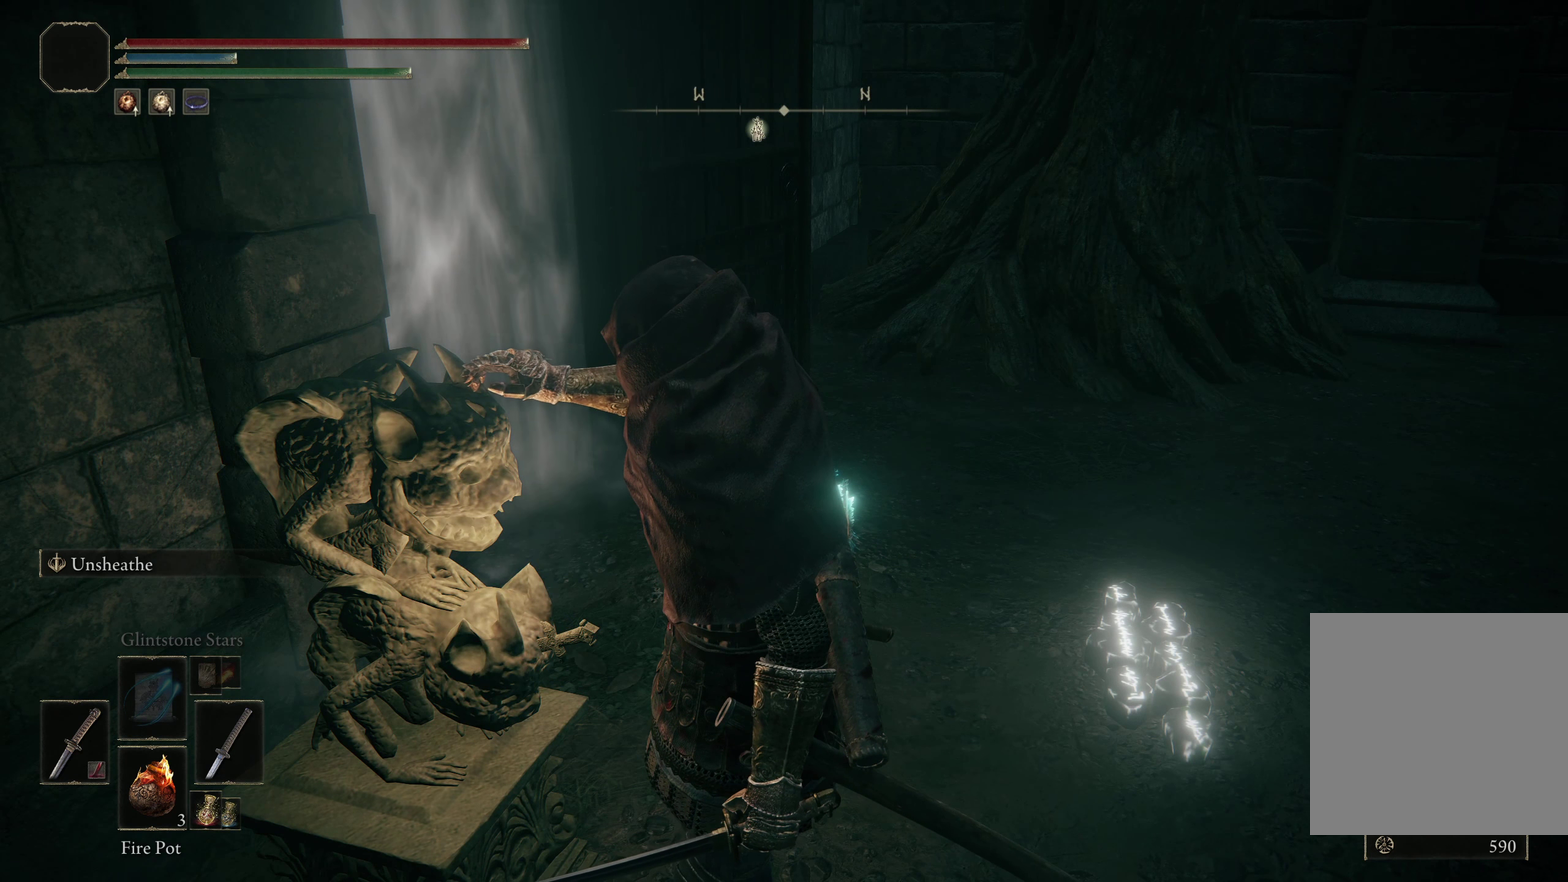
{"dt_ms": 417, "buttons": [], "left_stick": "center", "right_stick": "center", "events": []}
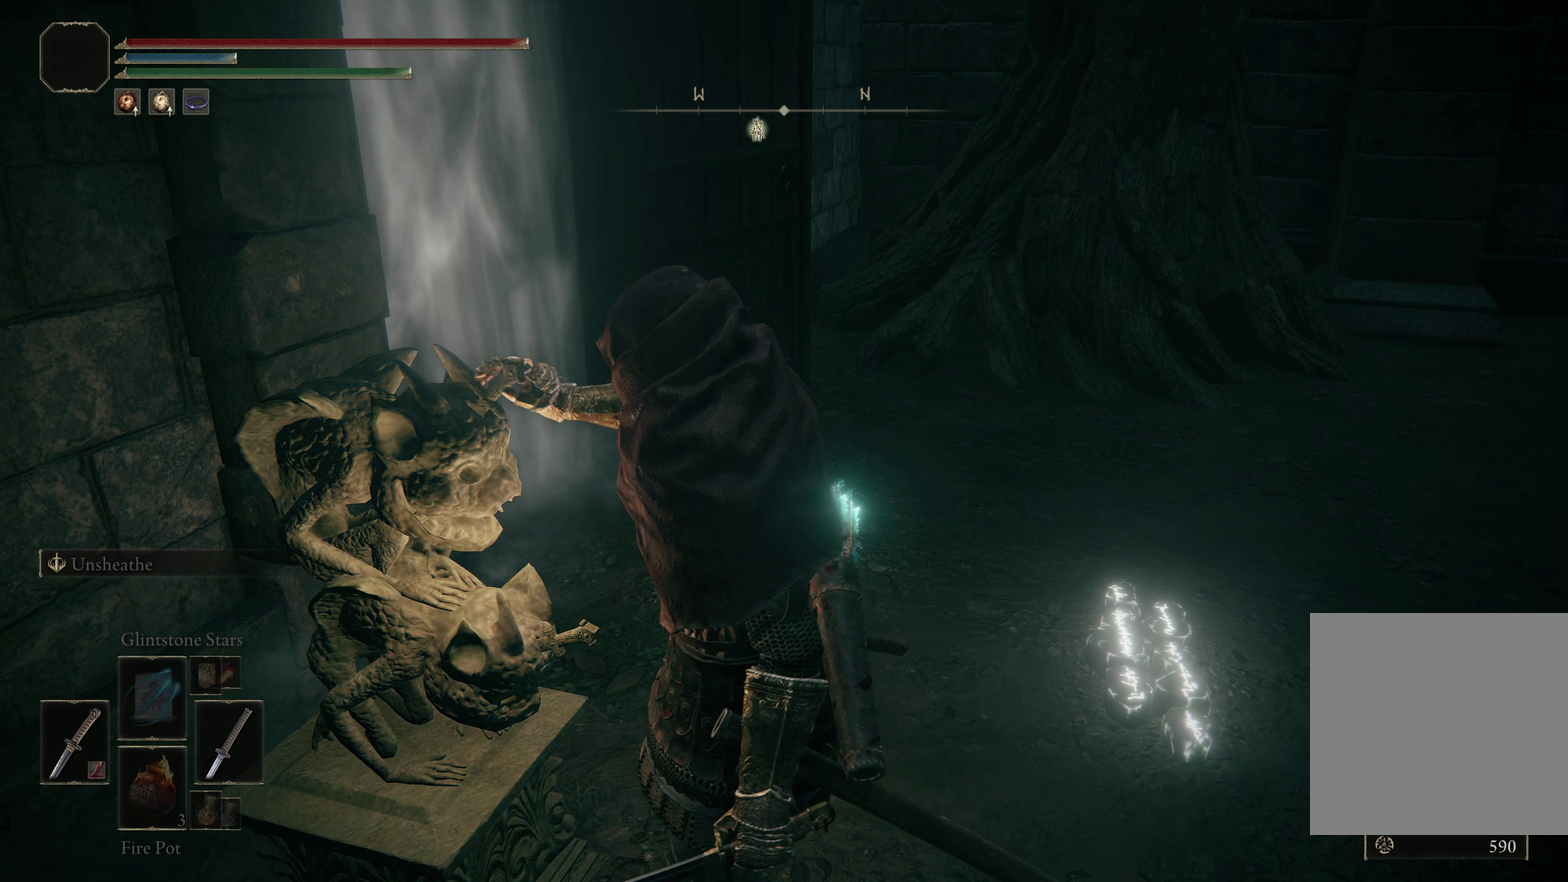
{"dt_ms": 500, "buttons": [], "left_stick": "center", "right_stick": "center", "events": []}
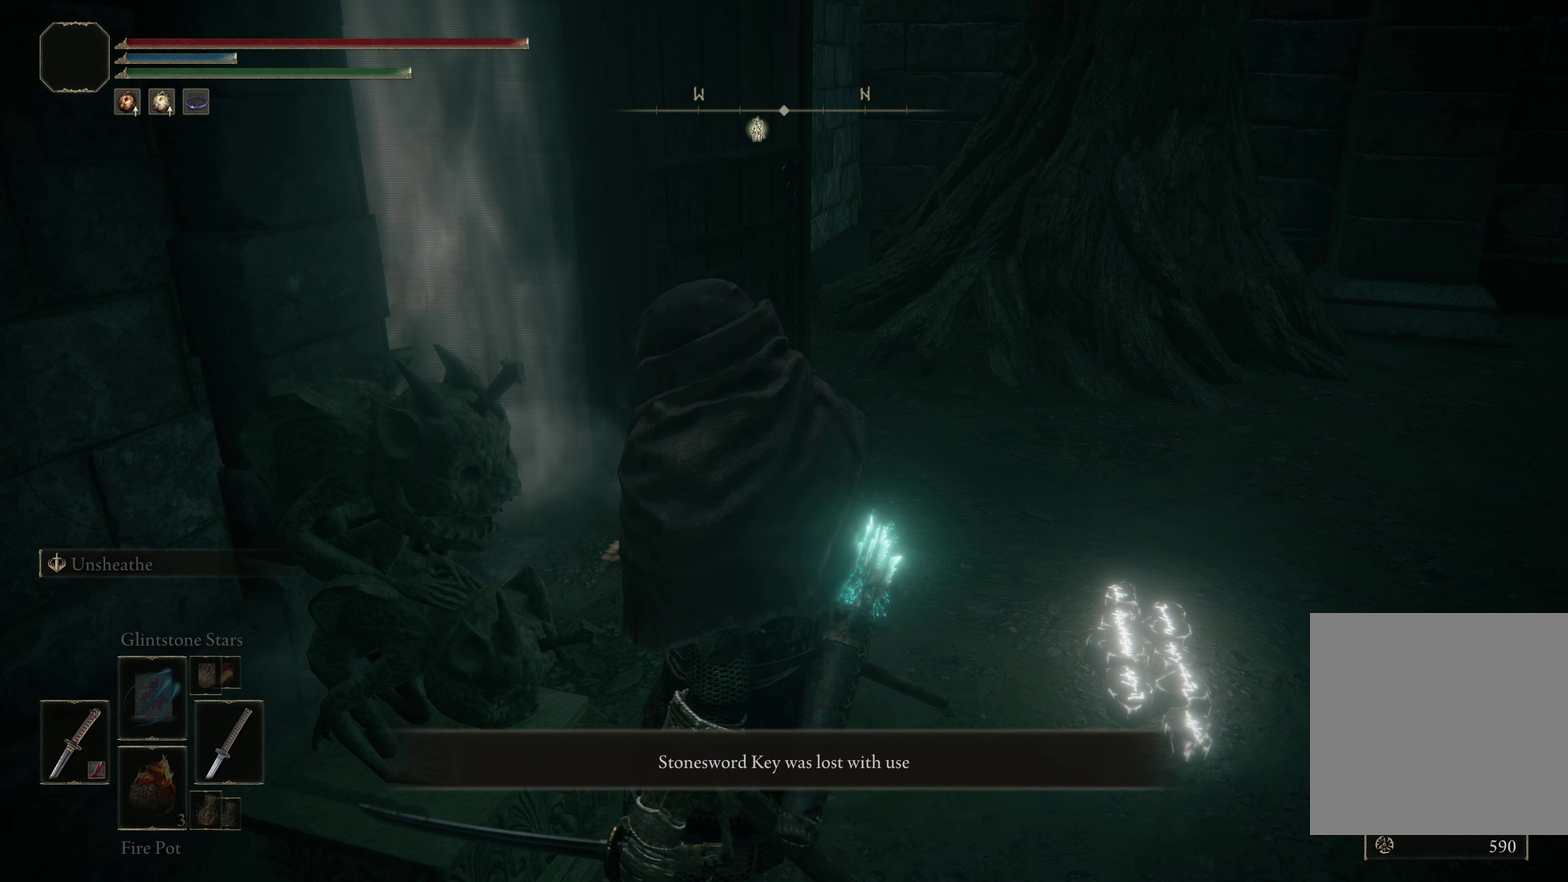
{"dt_ms": 500, "buttons": [], "left_stick": "center", "right_stick": "center", "events": []}
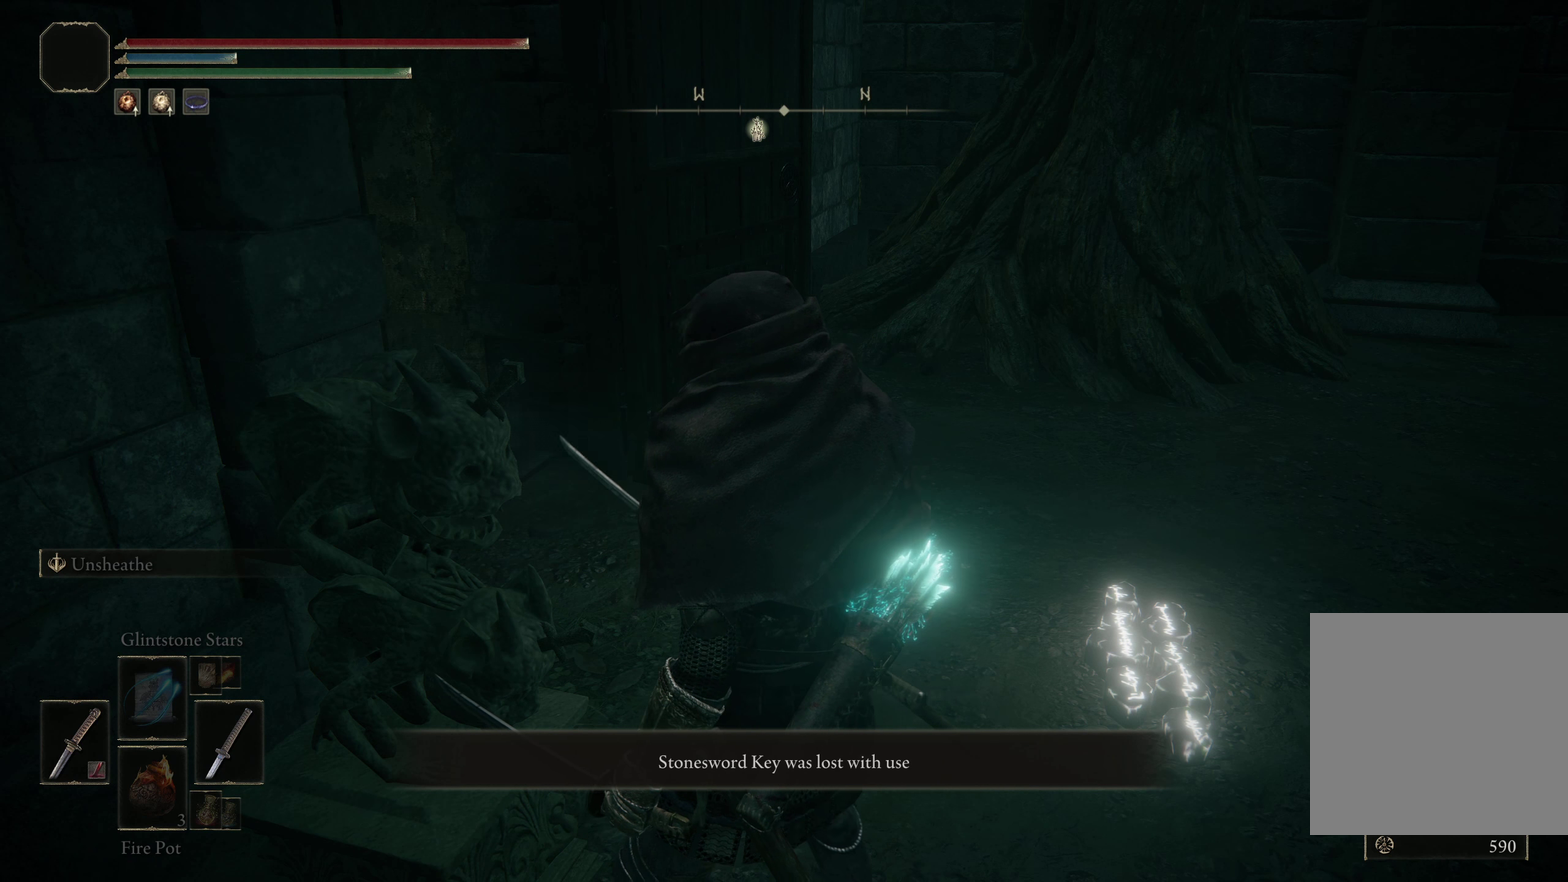
{"dt_ms": 583, "buttons": [], "left_stick": "right", "right_stick": "left", "events": [[241, "right_stick", "left"], [425, "right_stick", "up-left"], [541, "right_stick", "left"], [558, "left_stick", "right"]]}
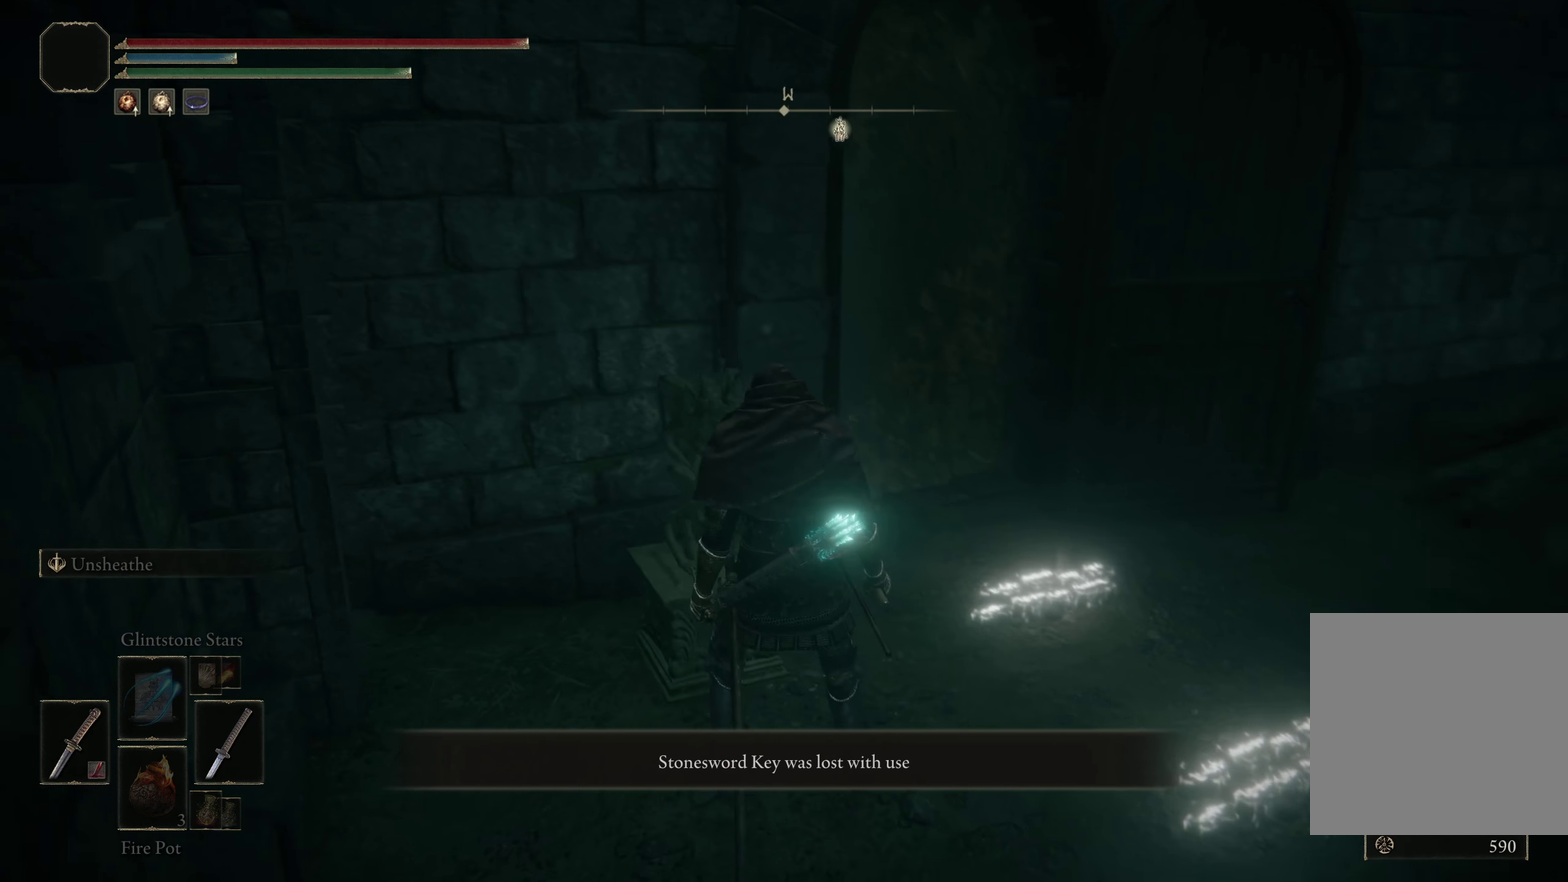
{"dt_ms": 200, "buttons": [], "left_stick": "right", "right_stick": "center", "events": [[42, "right_stick", "center"]]}
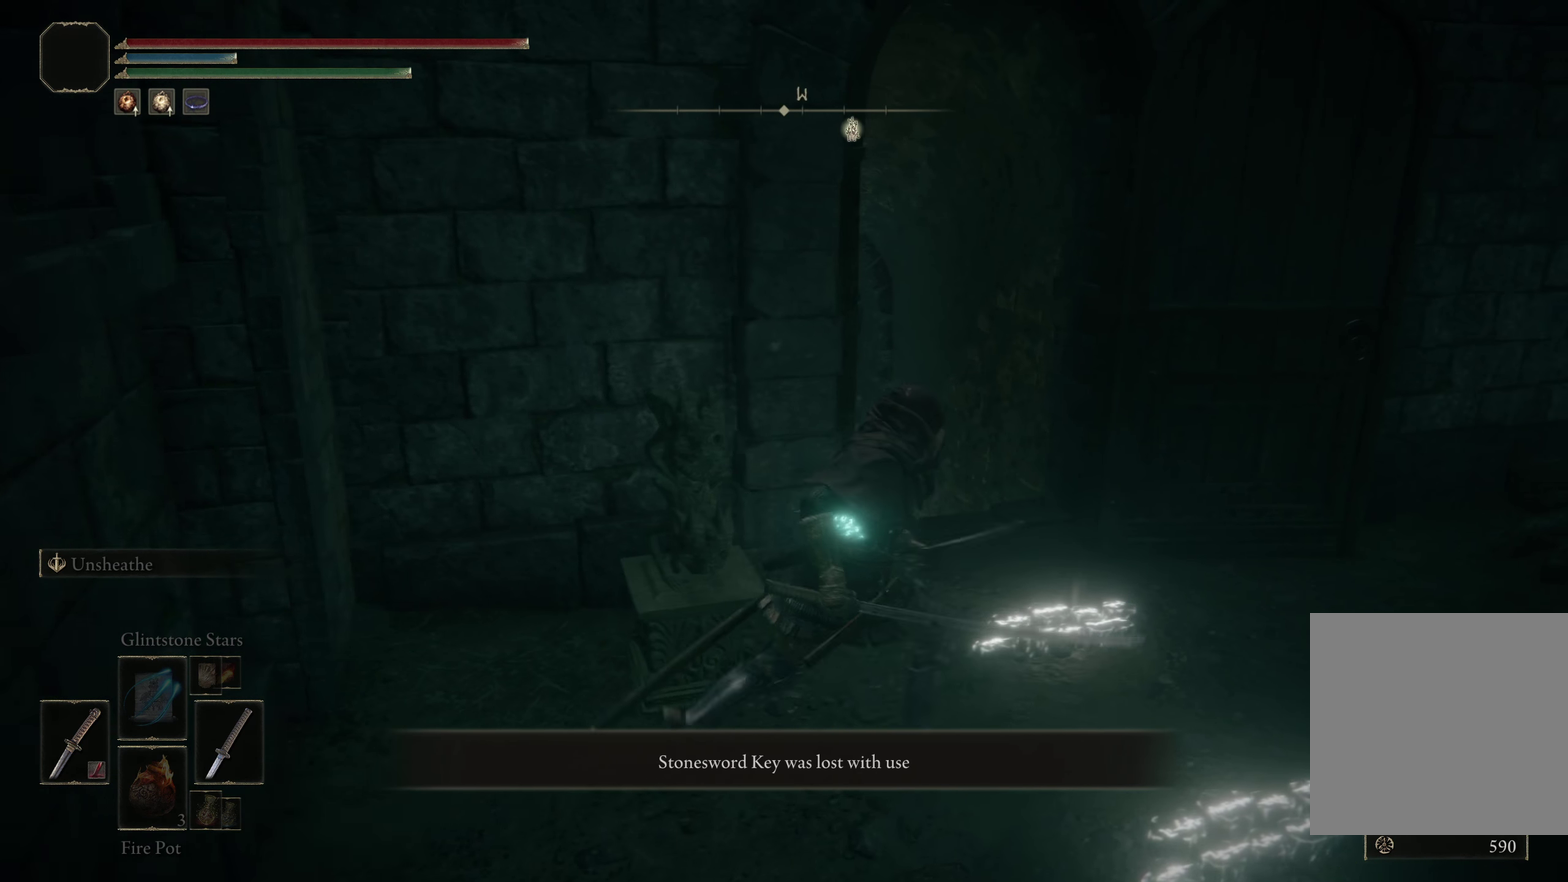
{"dt_ms": 400, "buttons": [], "left_stick": "up", "right_stick": "center", "events": [[25, "right_stick", "left"], [92, "right_stick", "down-left"], [158, "right_stick", "center"], [292, "left_stick", "up-right"], [358, "left_stick", "up"]]}
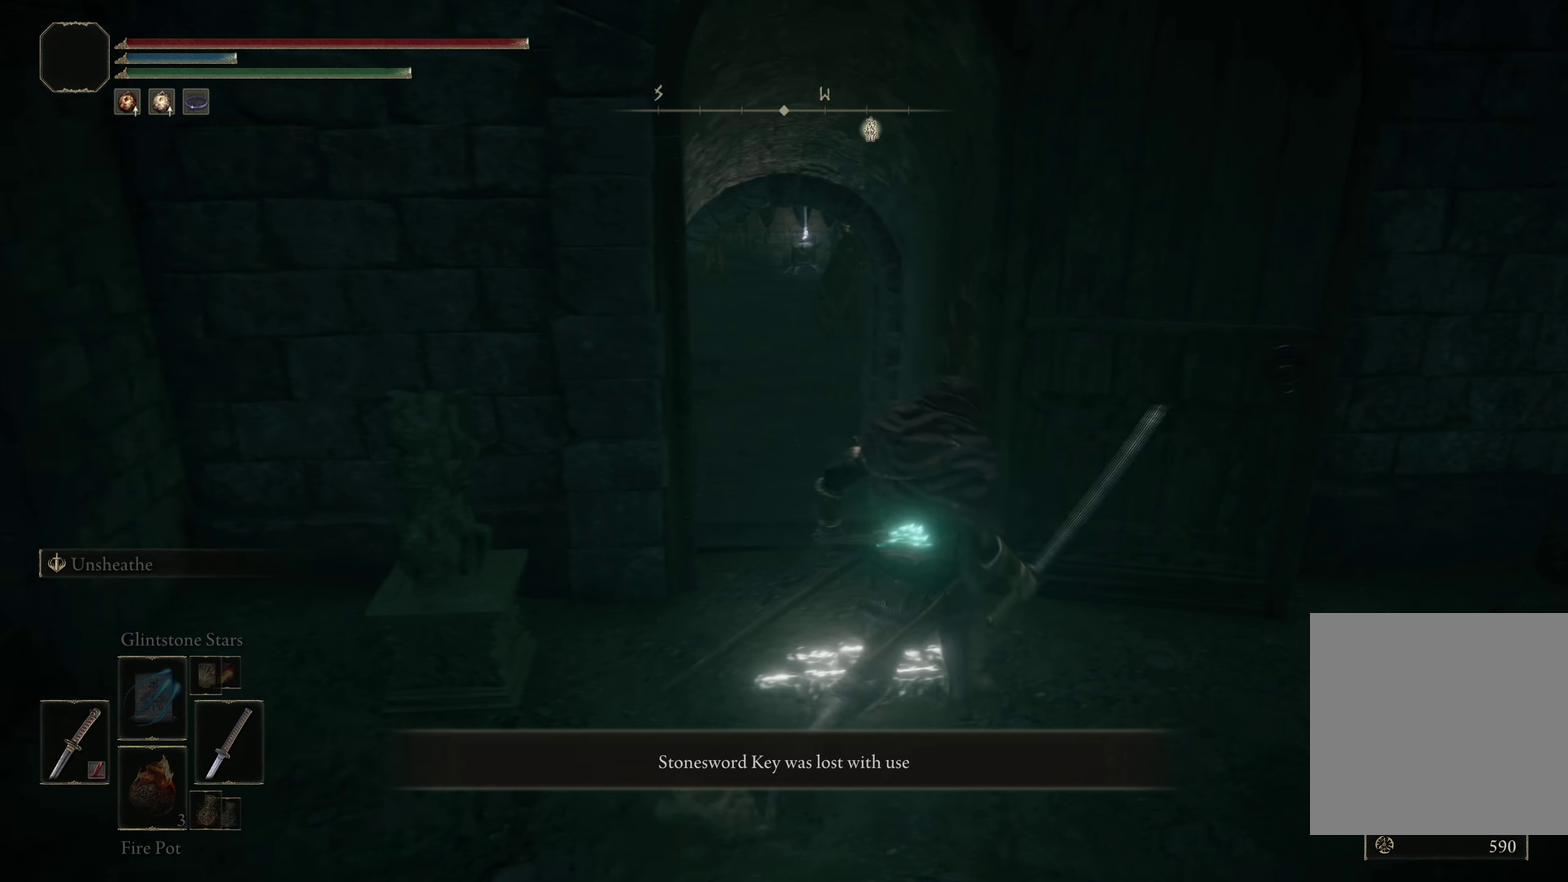
{"dt_ms": 200, "buttons": [], "left_stick": "up", "right_stick": "center", "events": [[8, "right_stick", "down-left"], [142, "right_stick", "center"]]}
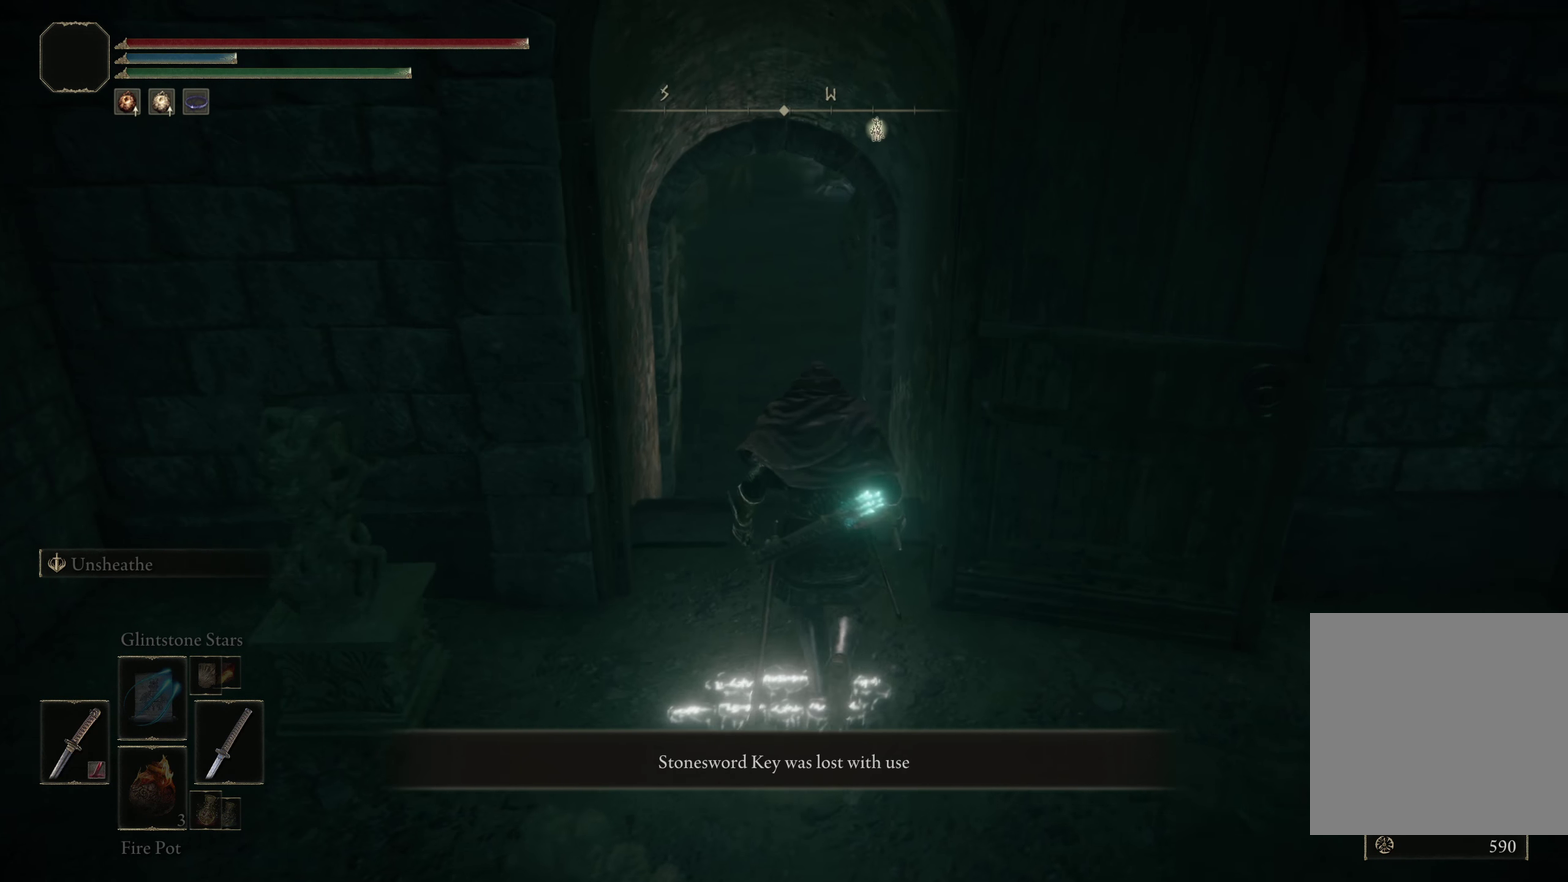
{"dt_ms": 500, "buttons": [], "left_stick": "up-left", "right_stick": "up-right", "events": [[325, "left_stick", "center"], [458, "left_stick", "up-left"], [458, "right_stick", "up-right"]]}
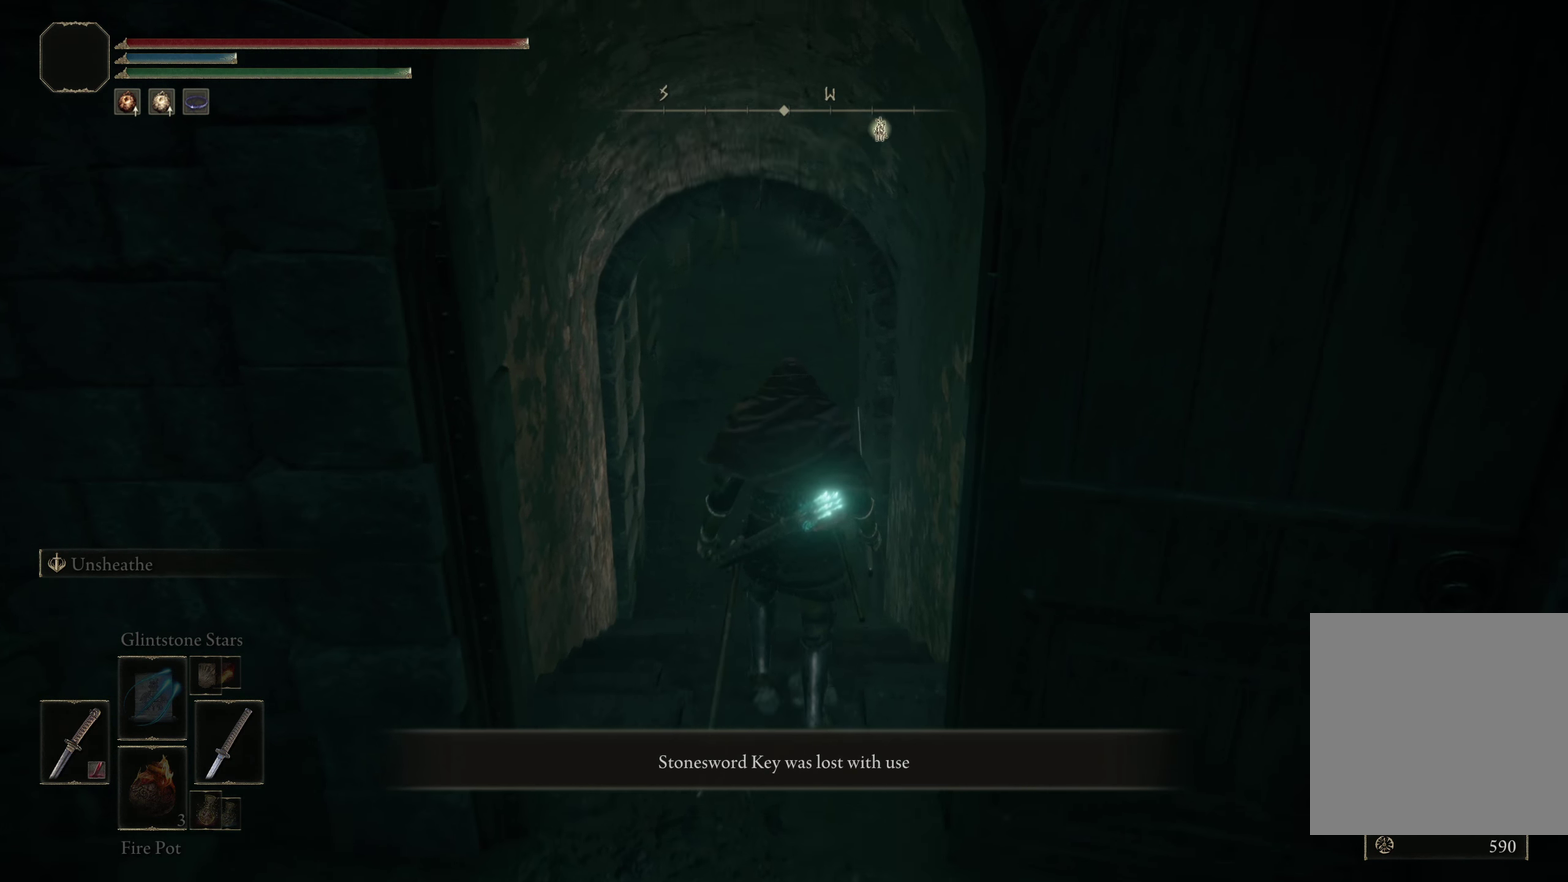
{"dt_ms": 600, "buttons": [], "left_stick": "up", "right_stick": "down-left", "events": [[108, "right_stick", "center"], [158, "left_stick", "center"], [492, "right_stick", "down-left"], [592, "left_stick", "up"]]}
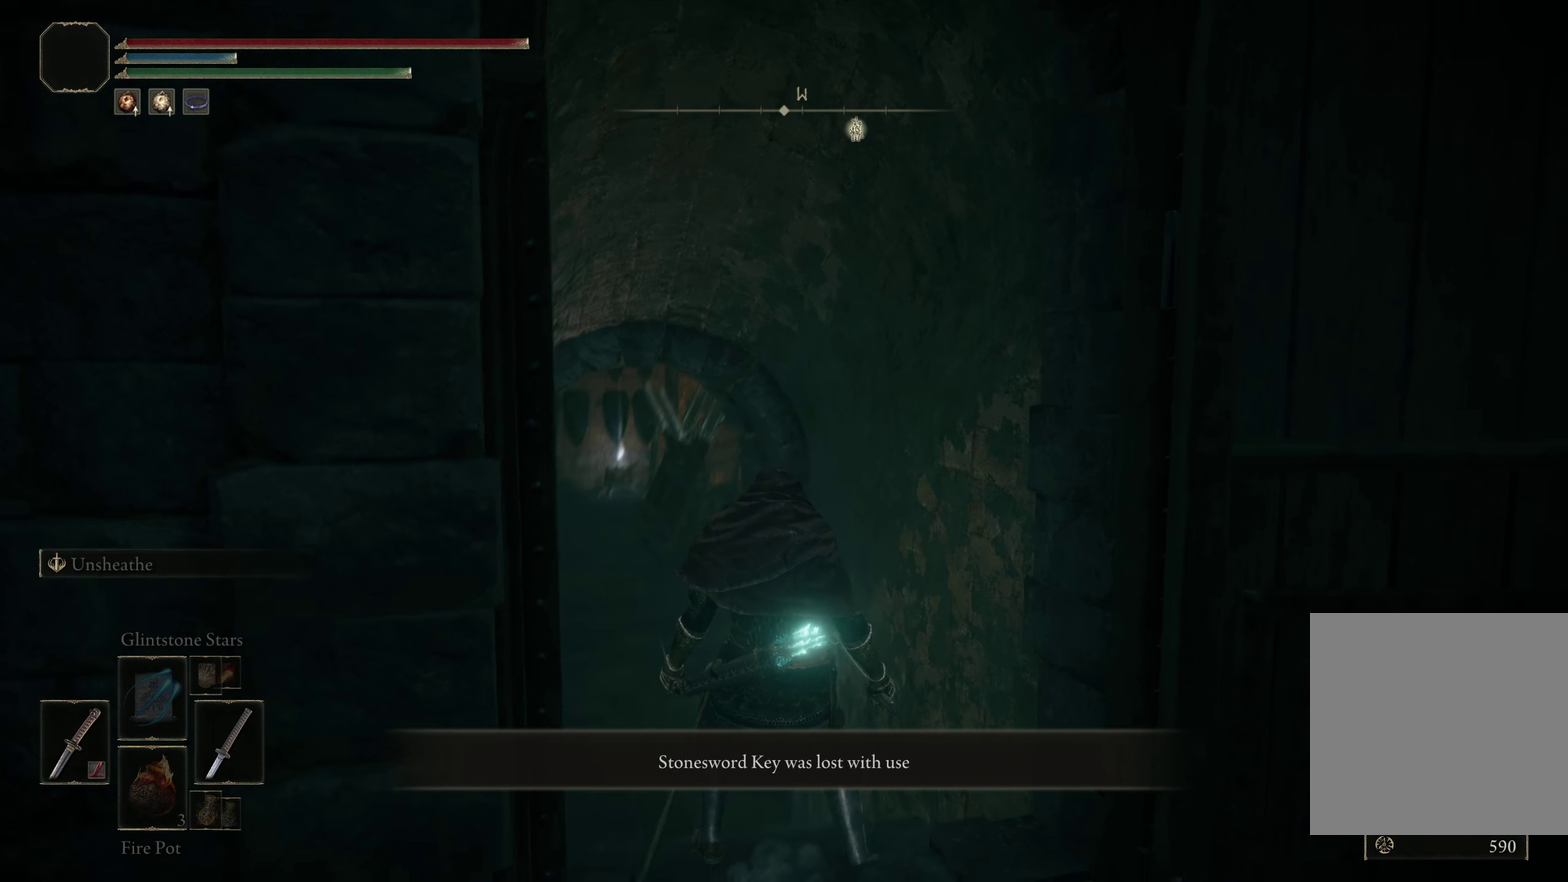
{"dt_ms": 500, "buttons": [], "left_stick": "up", "right_stick": "up", "events": [[142, "left_stick", "center"], [142, "right_stick", "center"], [409, "left_stick", "up"], [492, "right_stick", "up"]]}
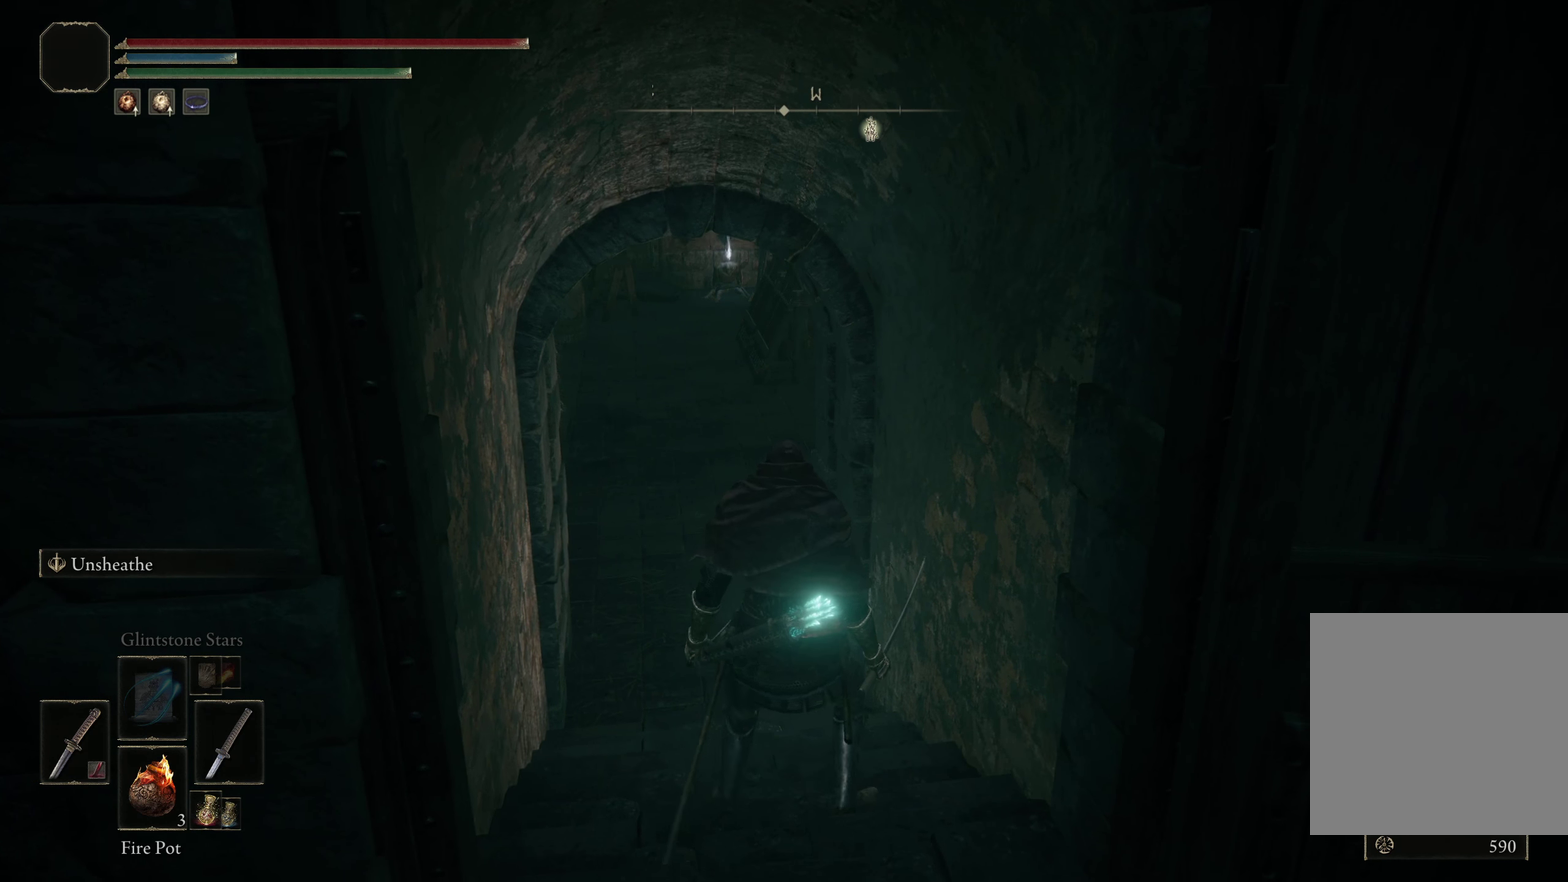
{"dt_ms": 517, "buttons": [], "left_stick": "center", "right_stick": "center", "events": [[117, "left_stick", "center"], [159, "right_stick", "center"]]}
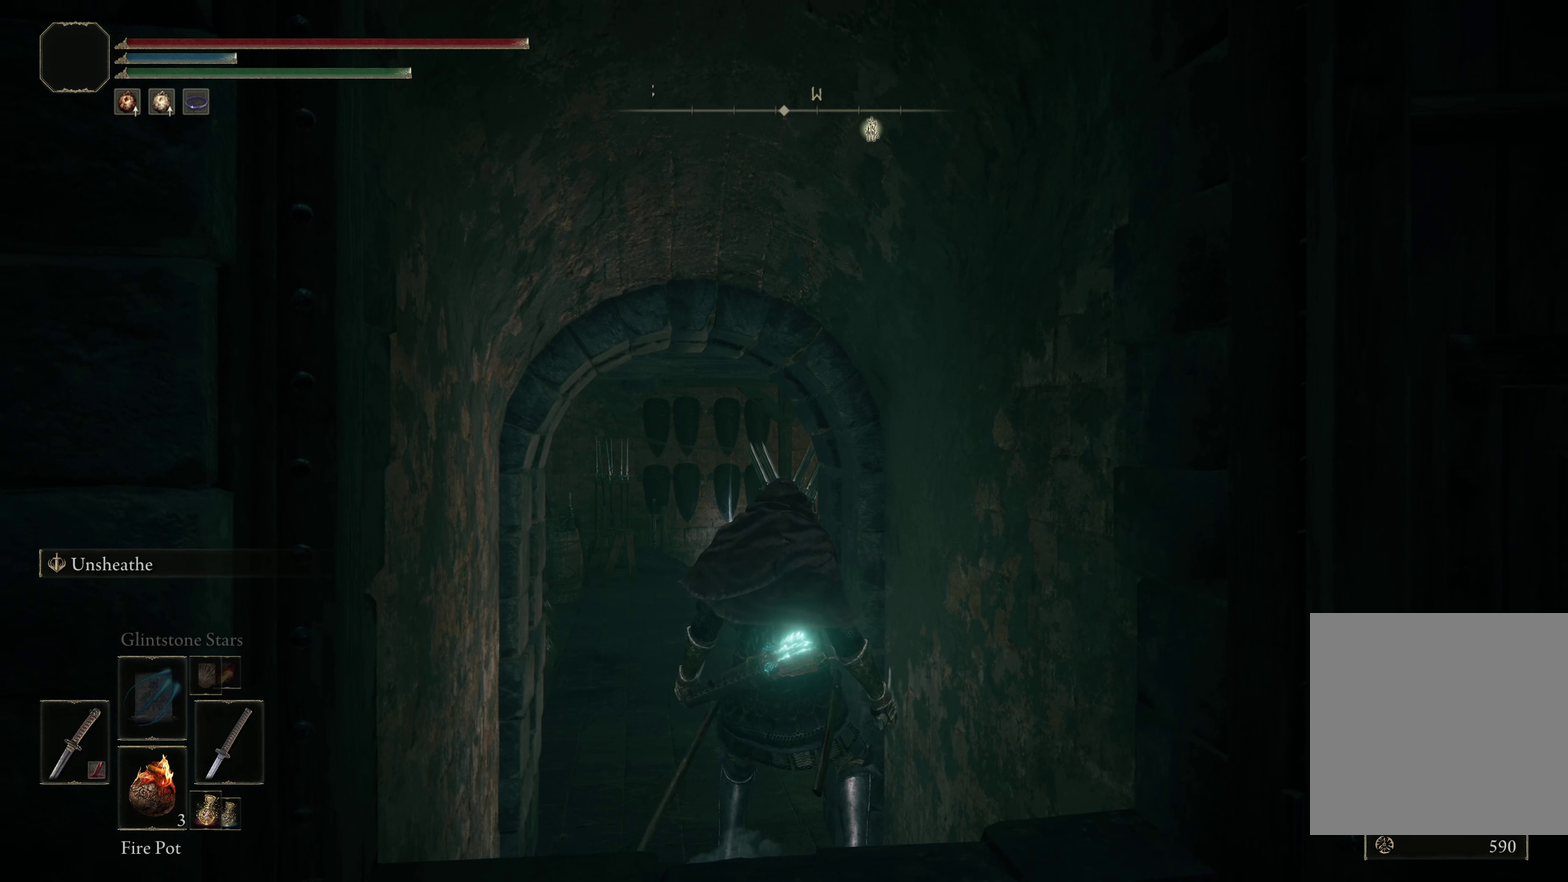
{"dt_ms": 283, "buttons": [], "left_stick": "center", "right_stick": "center", "events": []}
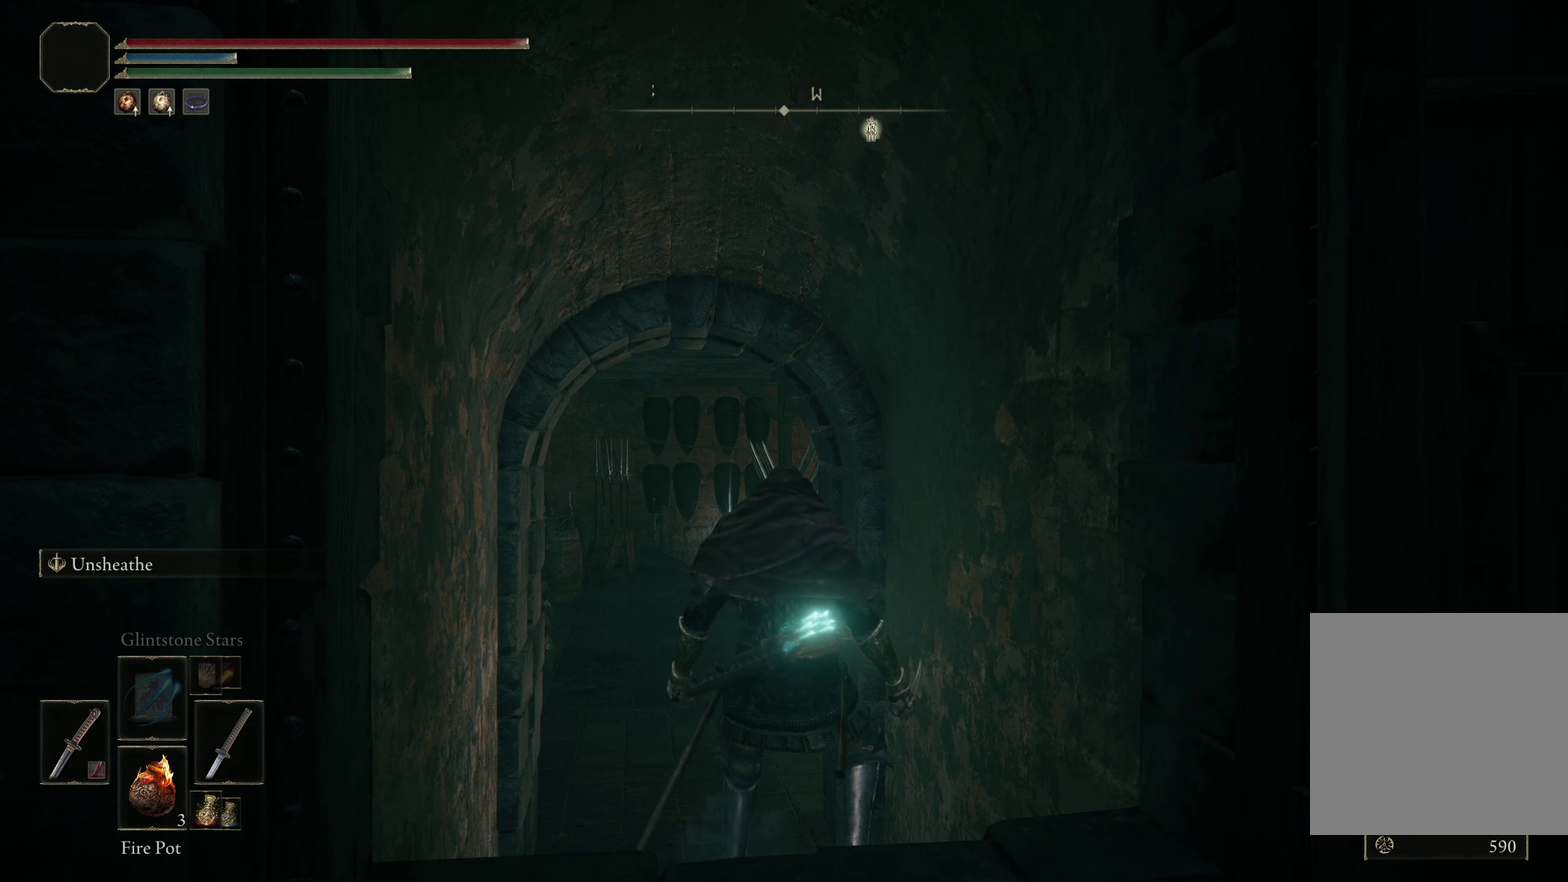
{"dt_ms": 717, "buttons": [], "left_stick": "up-left", "right_stick": "down-right", "events": [[375, "left_stick", "up-left"], [400, "right_stick", "down-right"]]}
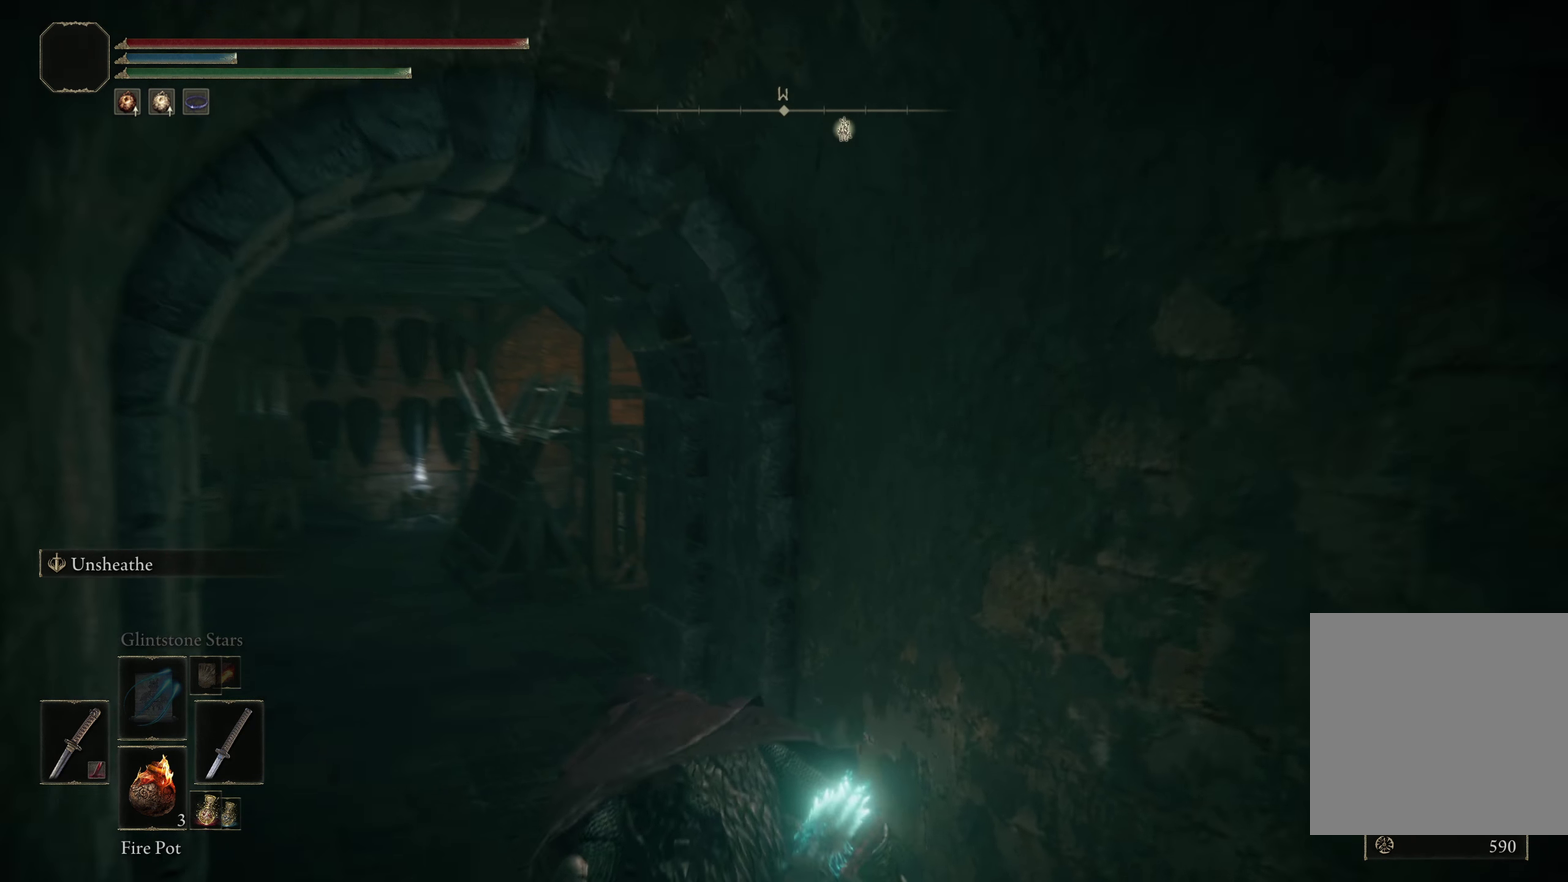
{"dt_ms": 383, "buttons": [], "left_stick": "center", "right_stick": "center", "events": [[317, "right_stick", "center"], [367, "left_stick", "center"]]}
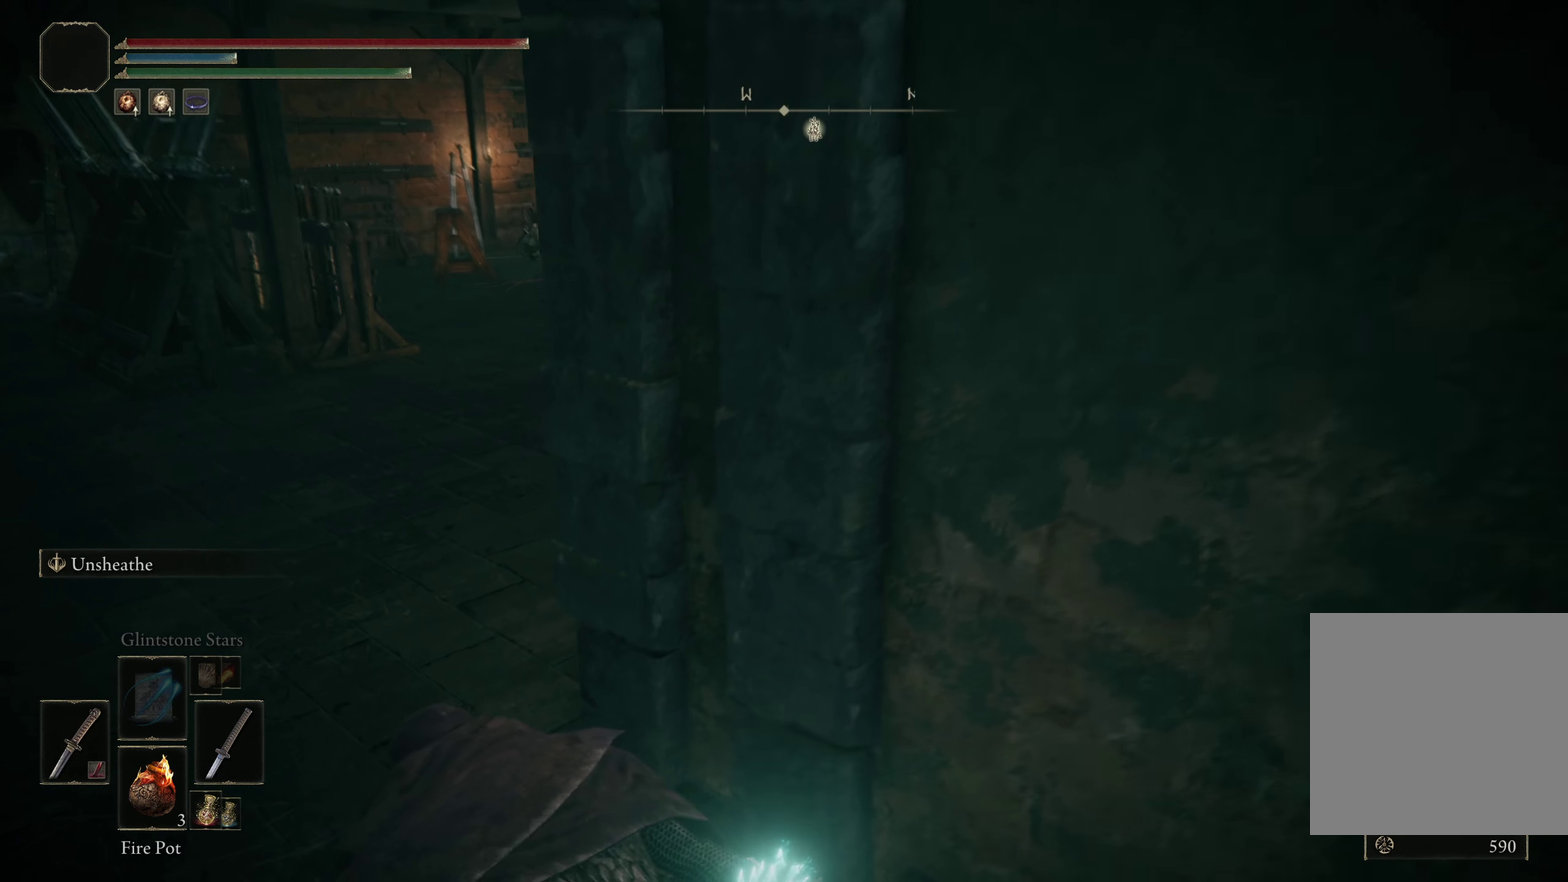
{"dt_ms": 617, "buttons": [], "left_stick": "center", "right_stick": "center", "events": []}
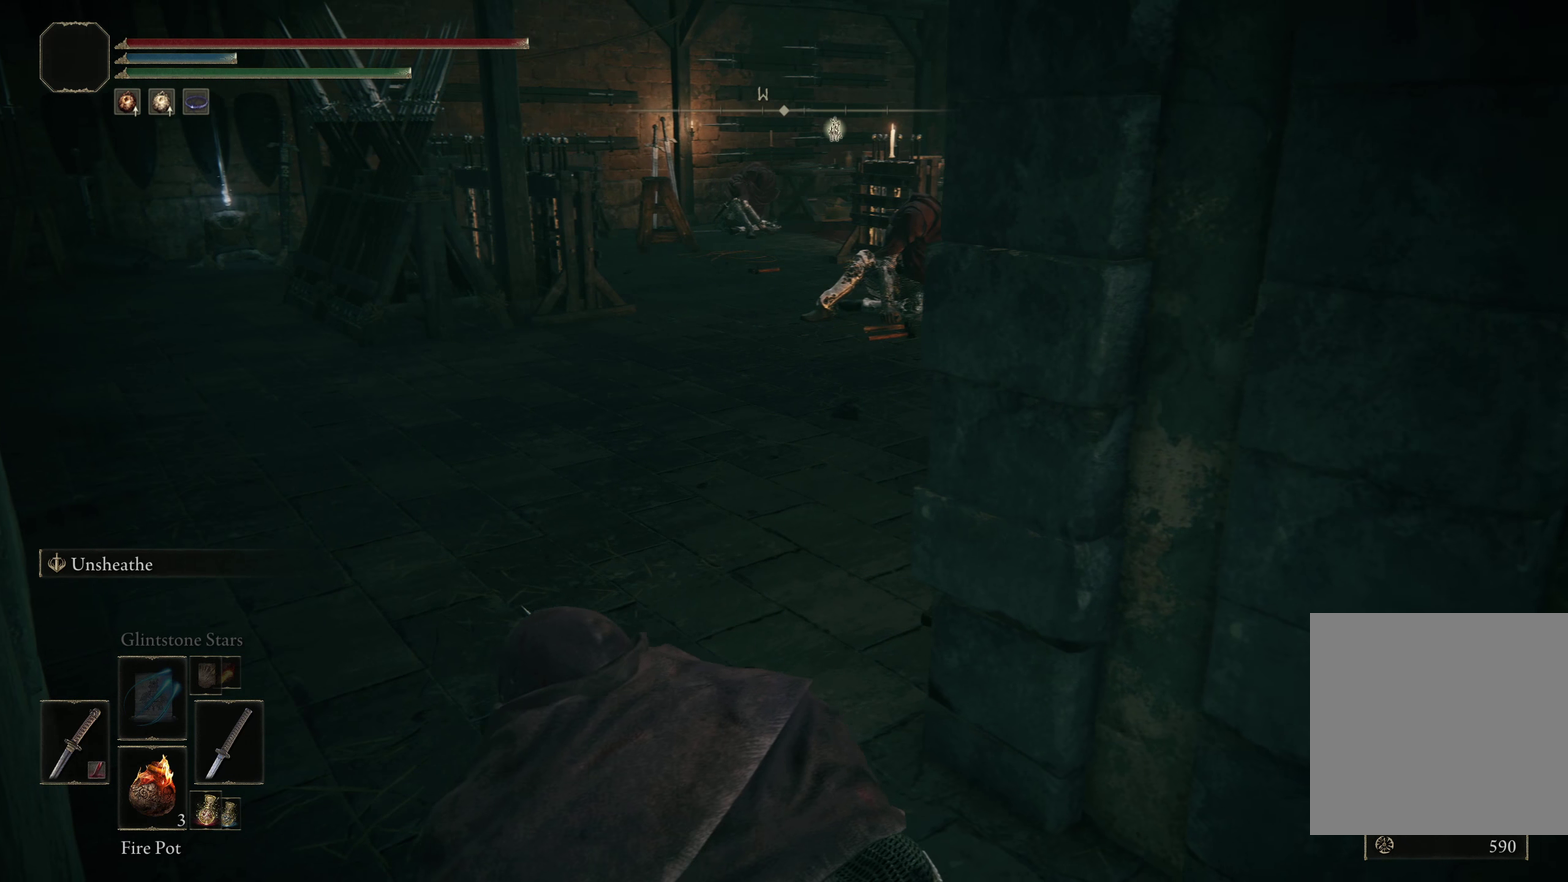
{"dt_ms": 500, "buttons": [], "left_stick": "center", "right_stick": "center", "events": []}
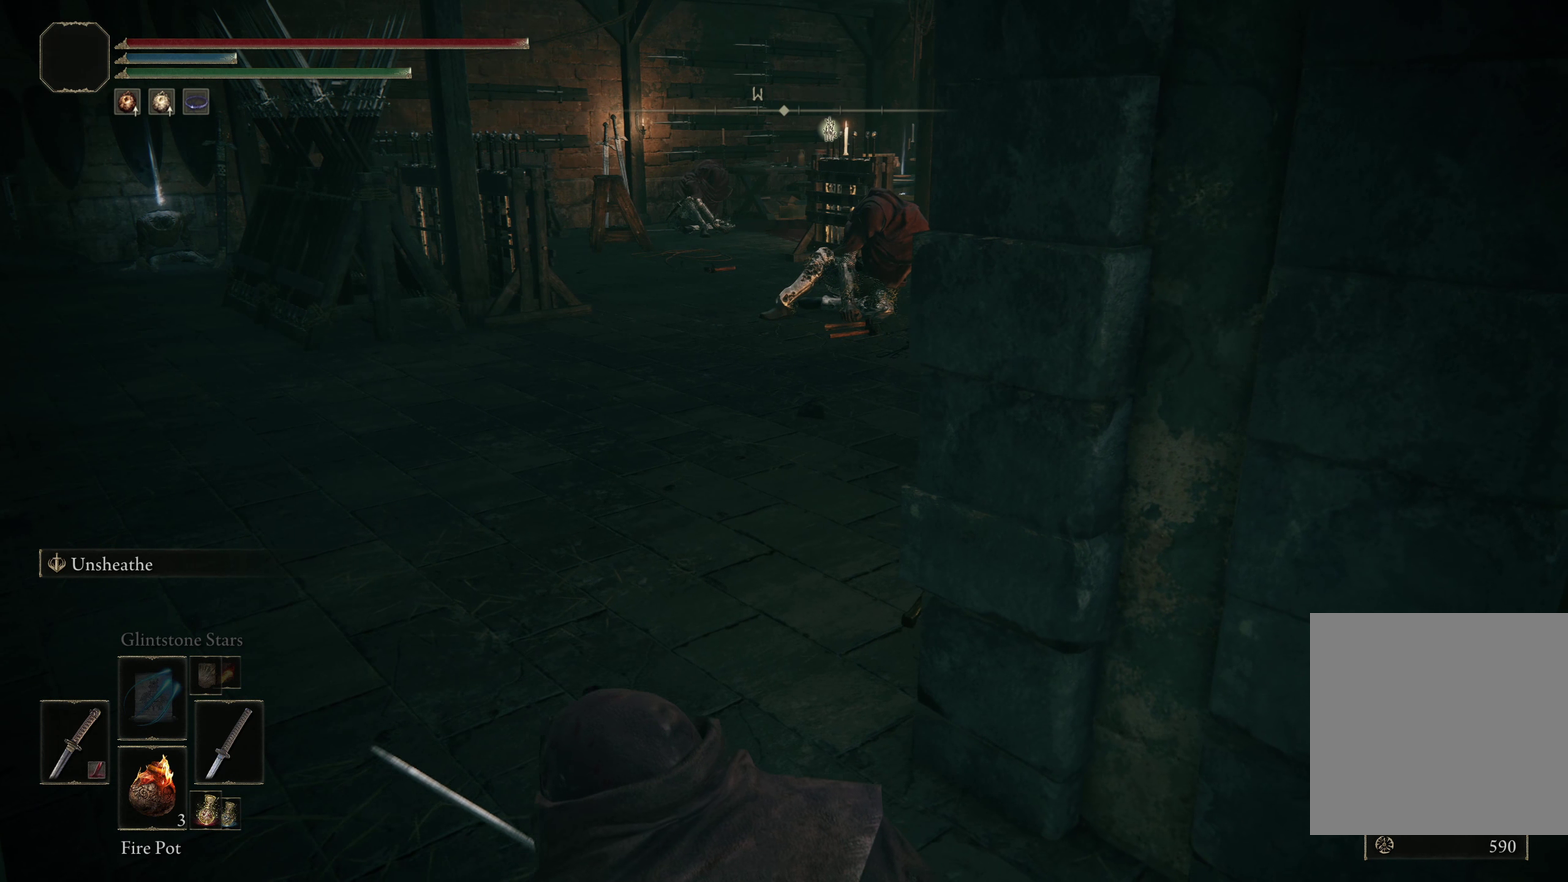
{"dt_ms": 500, "buttons": [], "left_stick": "up", "right_stick": "center", "events": [[17, "left_stick", "up-left"], [450, "left_stick", "up"]]}
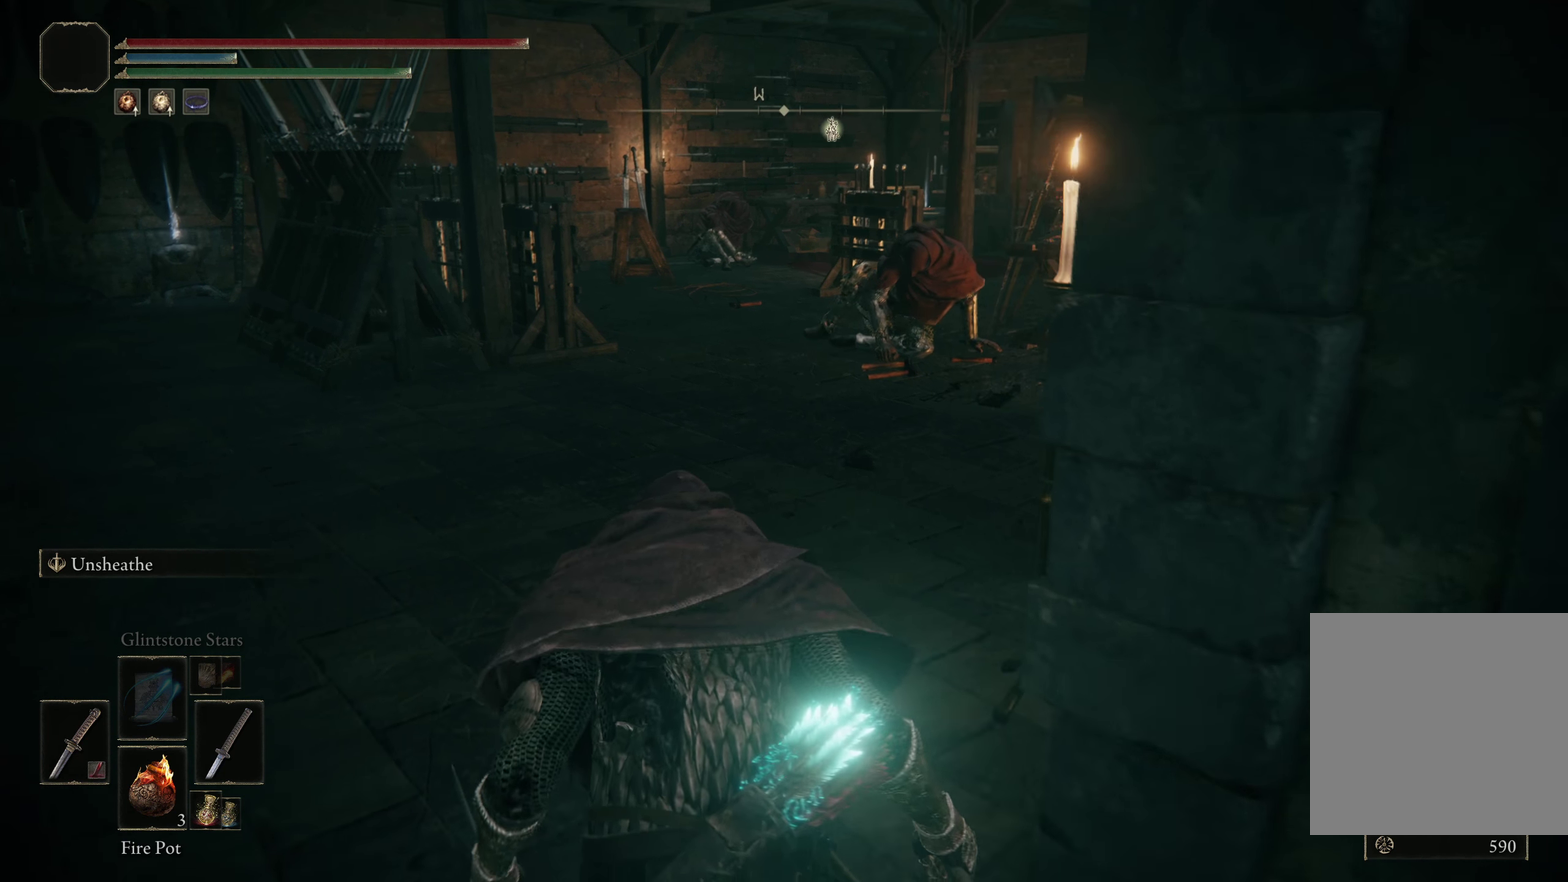
{"dt_ms": 500, "buttons": ["R3"], "left_stick": "up", "right_stick": "center"}
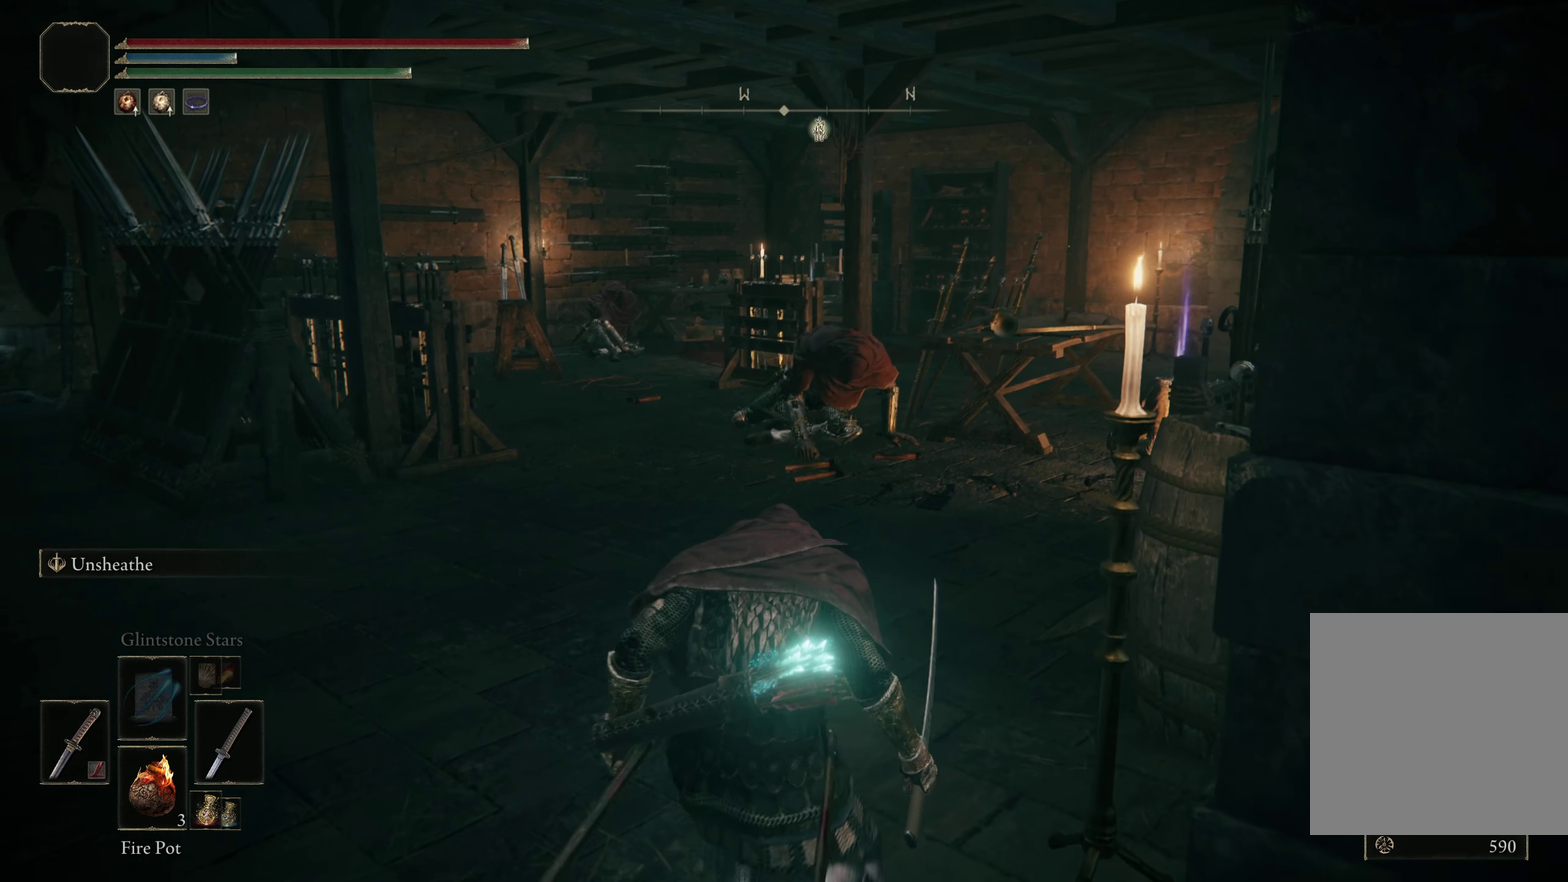
{"dt_ms": 283, "buttons": [], "left_stick": "up", "right_stick": "center", "events": [[192, "R3", "up"]]}